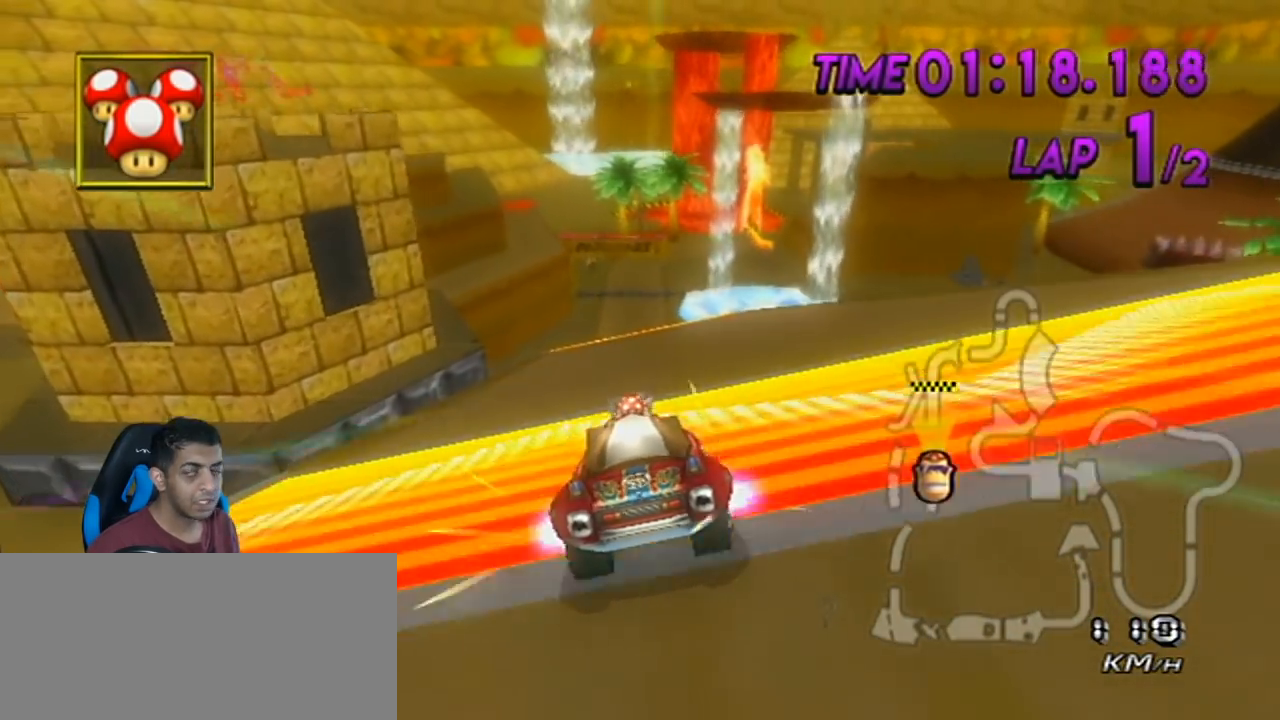
Gameplay with a controller (Nintendo layout); each line is a JSON object with the inputs held at the frame after it. "events" lists button and stick changes between this image and that frame as [ms after this image, input, new state], when the widget could be followed in between. Not read: L3 R3 right_stick.
{"buttons": ["A"], "left_stick": "center", "events": []}
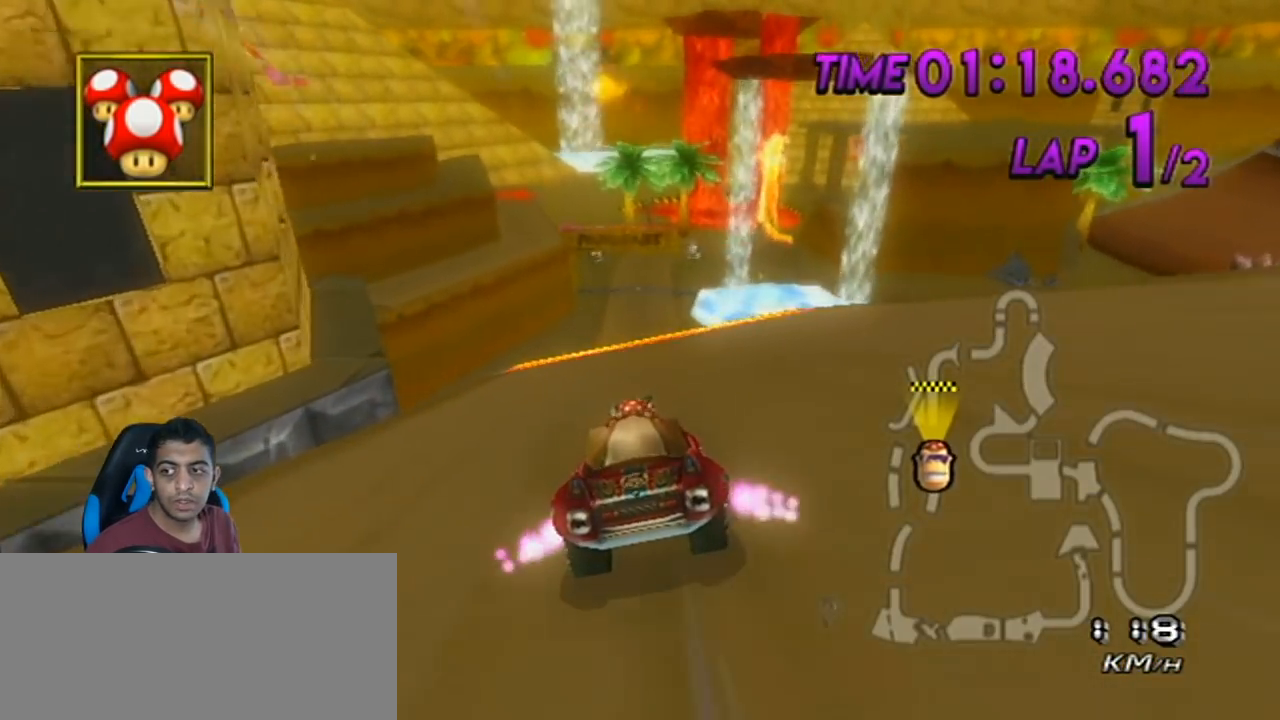
{"buttons": ["A"], "left_stick": "center", "events": []}
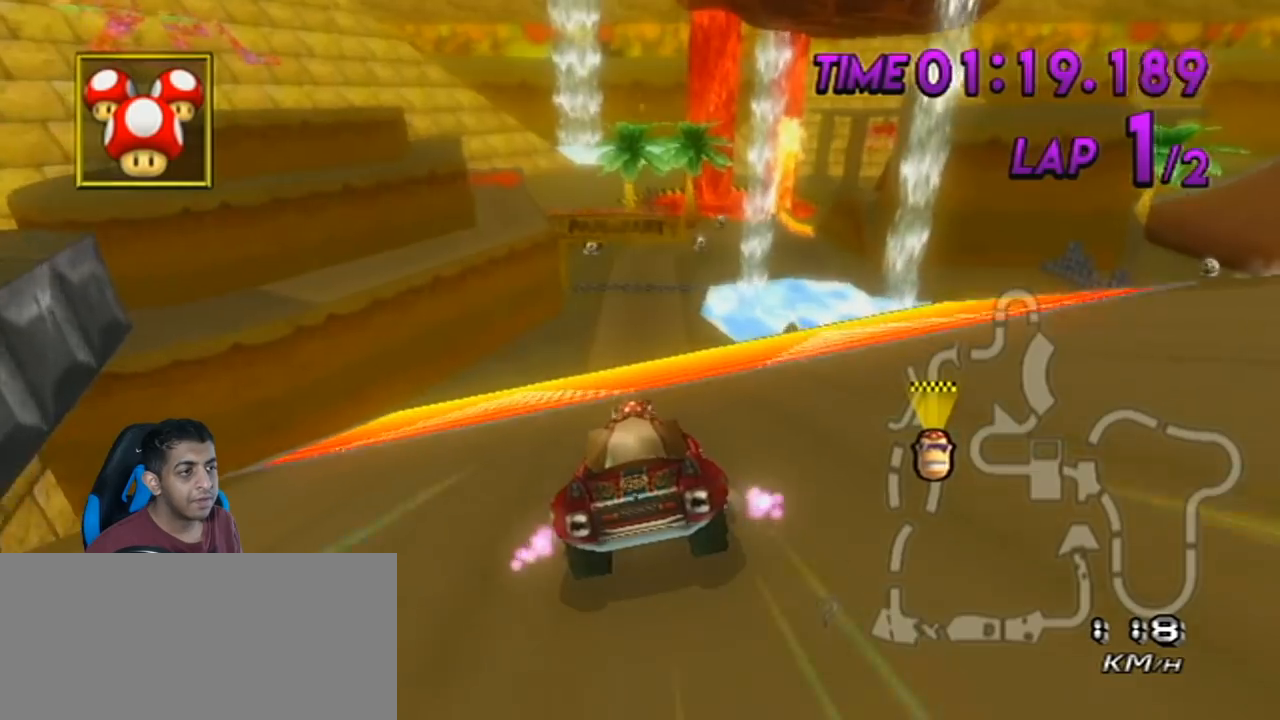
{"buttons": ["A", "DPAD_UP"], "left_stick": "center", "events": [[284, "left_stick", "right"], [501, "DPAD_UP", "down"], [501, "left_stick", "center"]]}
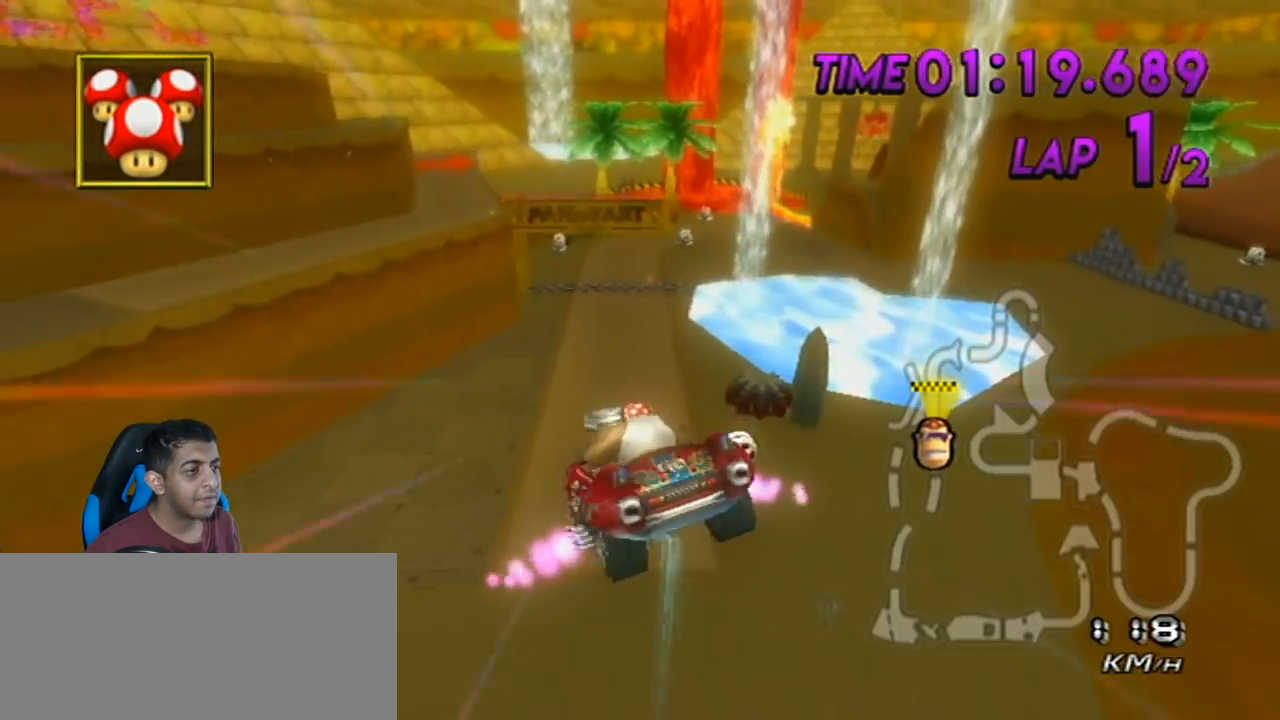
{"buttons": ["A"], "left_stick": "up", "events": [[33, "DPAD_LEFT", "down"], [100, "DPAD_LEFT", "up"], [100, "DPAD_UP", "up"], [217, "left_stick", "up"]]}
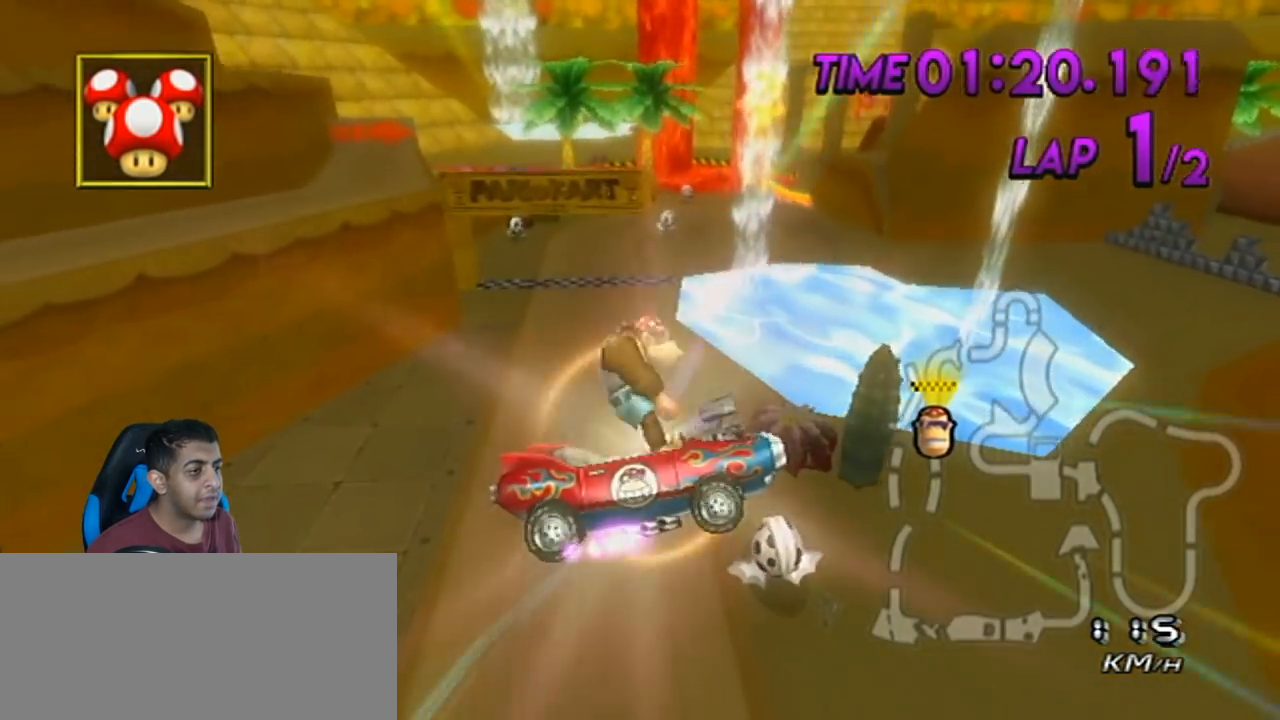
{"buttons": ["A"], "left_stick": "down", "events": [[317, "left_stick", "down"]]}
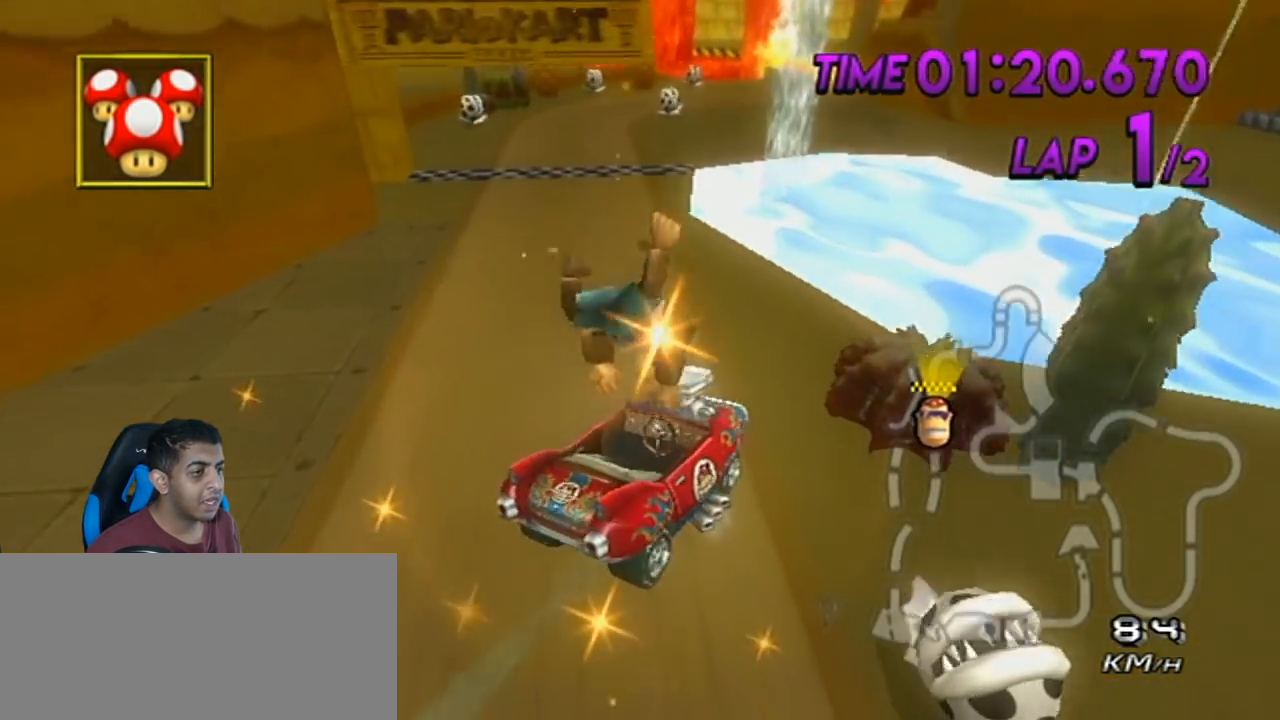
{"buttons": ["A"], "left_stick": "center", "events": [[400, "left_stick", "center"]]}
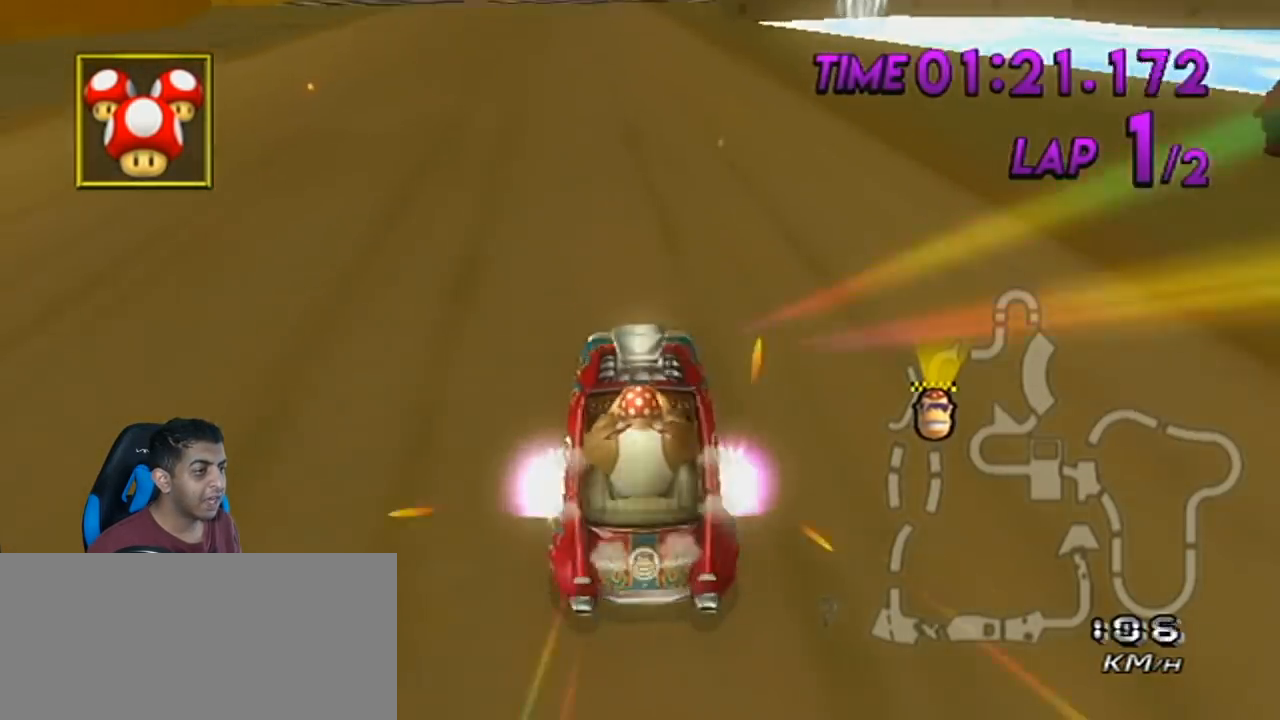
{"buttons": ["A", "R1"], "left_stick": "up-left", "events": [[16, "left_stick", "up-left"], [233, "left_stick", "center"], [300, "R1", "down"], [450, "left_stick", "up-left"]]}
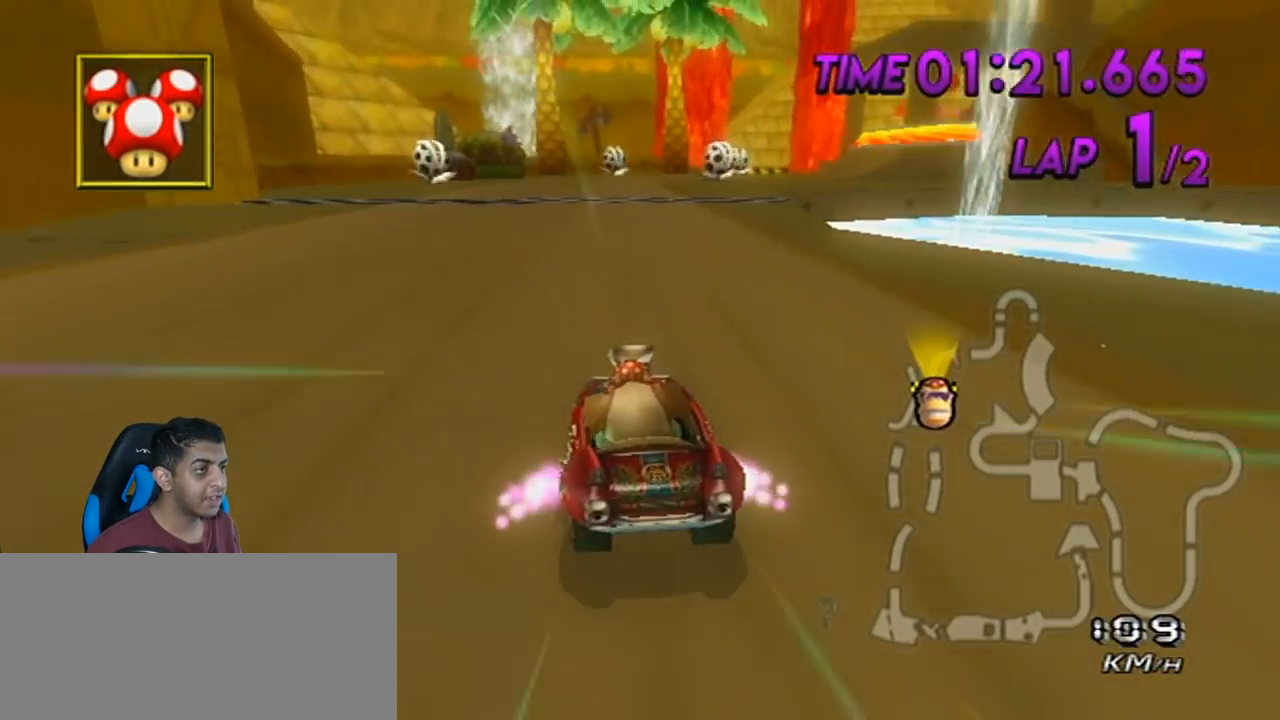
{"buttons": ["A", "R1"], "left_stick": "up-right", "events": [[200, "left_stick", "center"], [234, "R1", "up"], [267, "R1", "down"], [434, "left_stick", "up-right"]]}
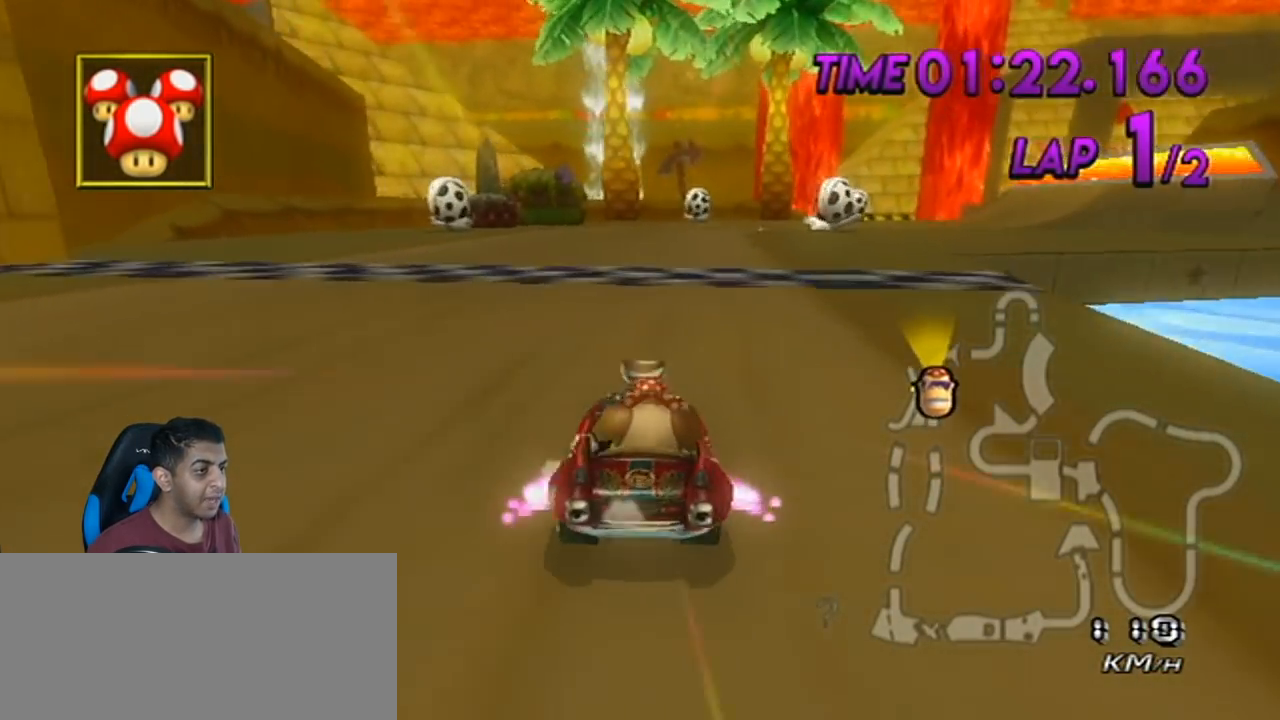
{"buttons": ["A", "R1"], "left_stick": "right", "events": [[267, "left_stick", "right"]]}
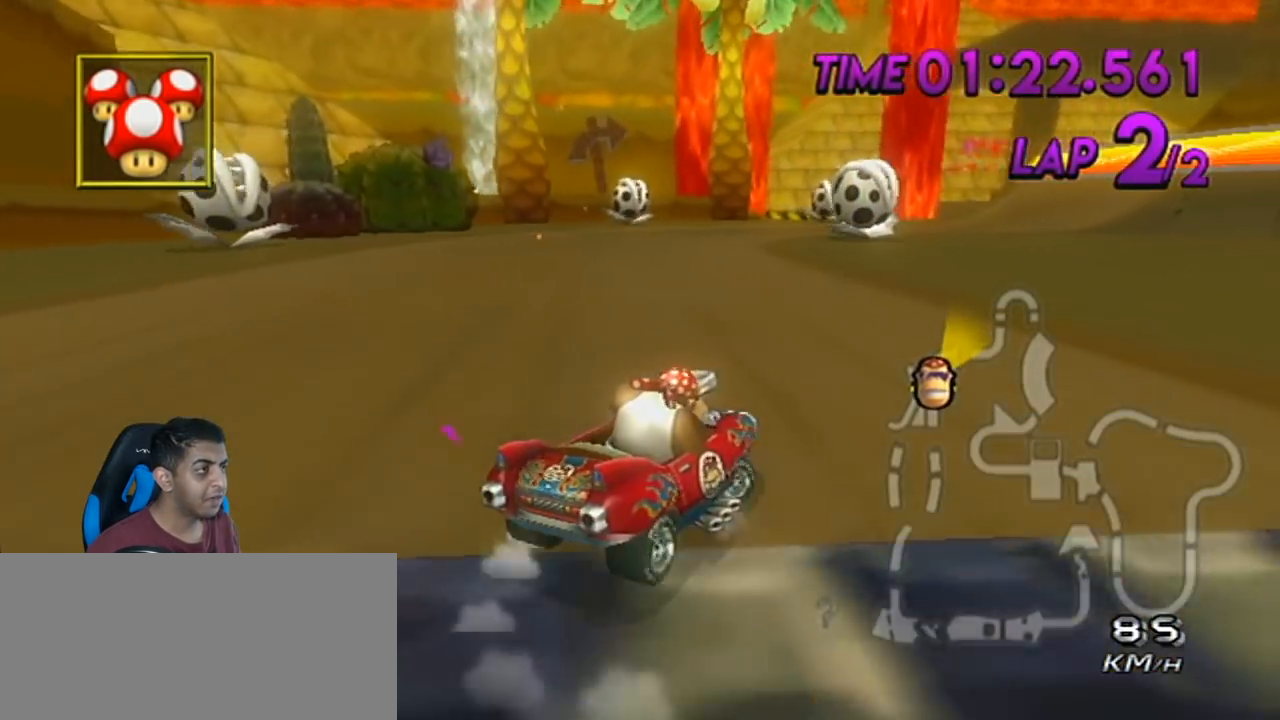
{"buttons": ["A", "R1"], "left_stick": "left", "events": [[84, "left_stick", "up-right"], [400, "left_stick", "left"]]}
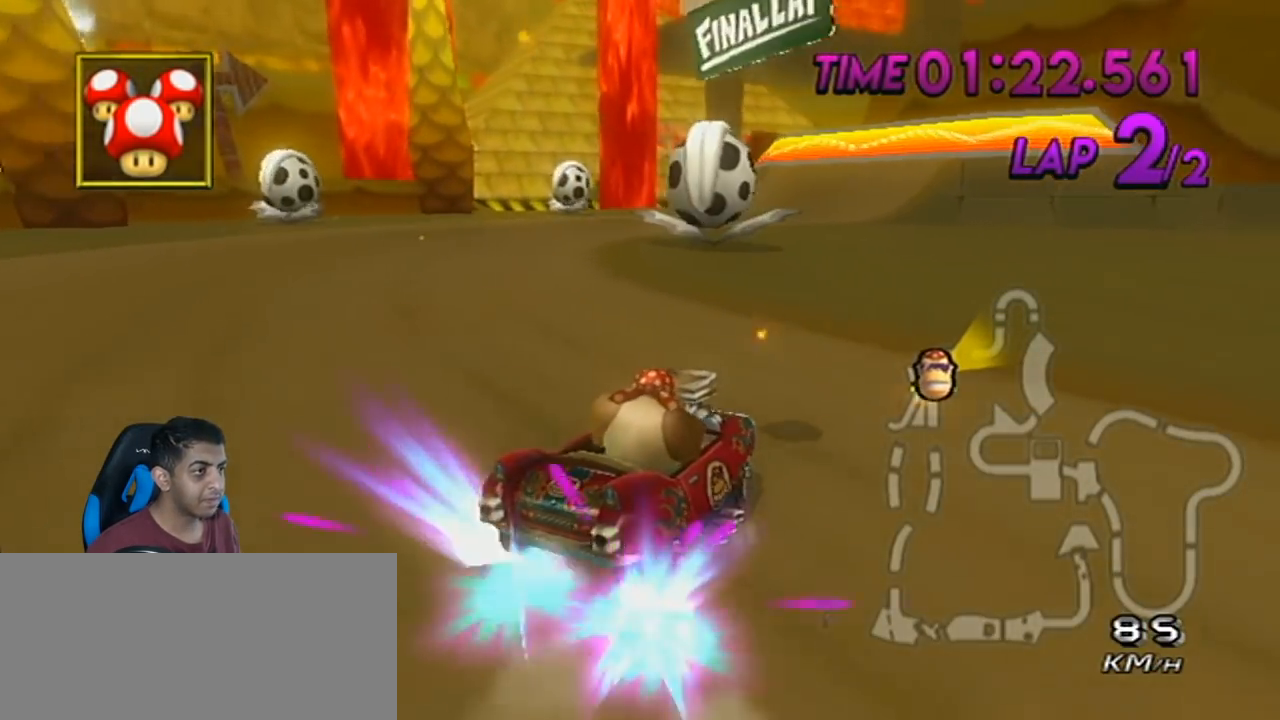
{"buttons": ["A", "R1"], "left_stick": "up-left", "events": [[267, "left_stick", "up"], [417, "left_stick", "up-left"]]}
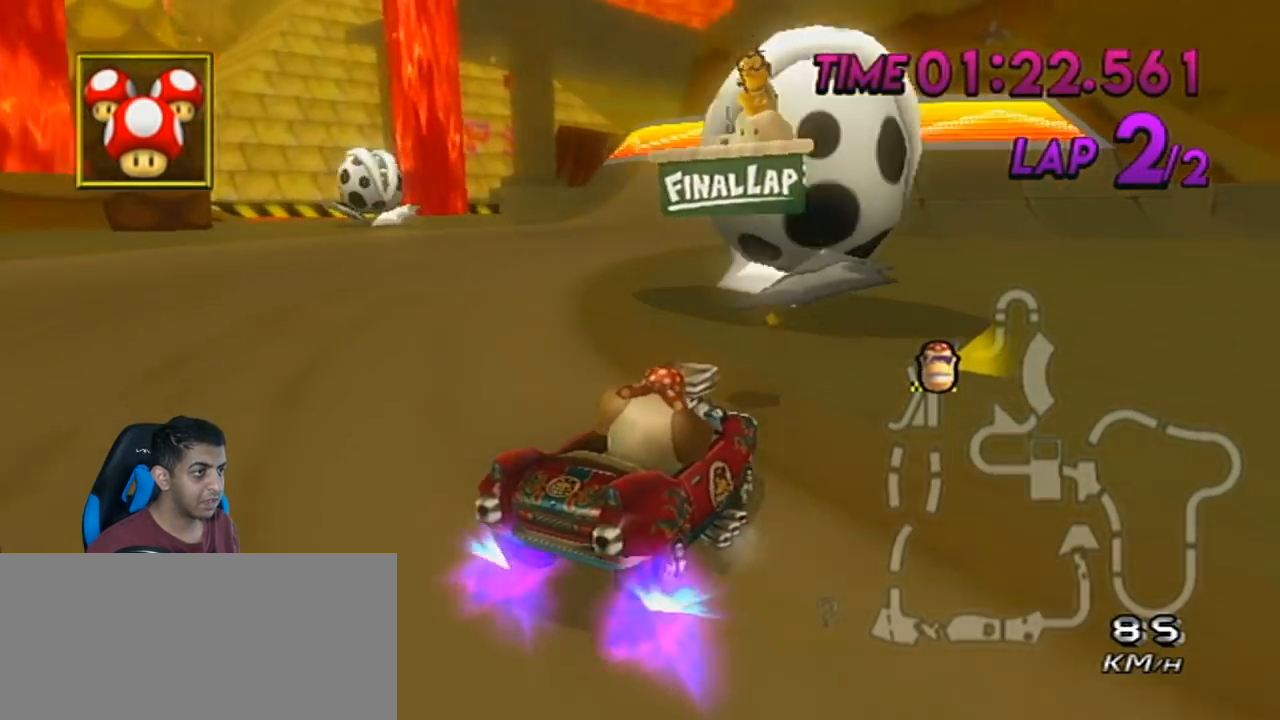
{"buttons": ["A", "R1"], "left_stick": "up-left", "events": [[17, "left_stick", "up-right"], [200, "R1", "up"], [200, "left_stick", "center"], [267, "R1", "down"], [417, "left_stick", "up-left"]]}
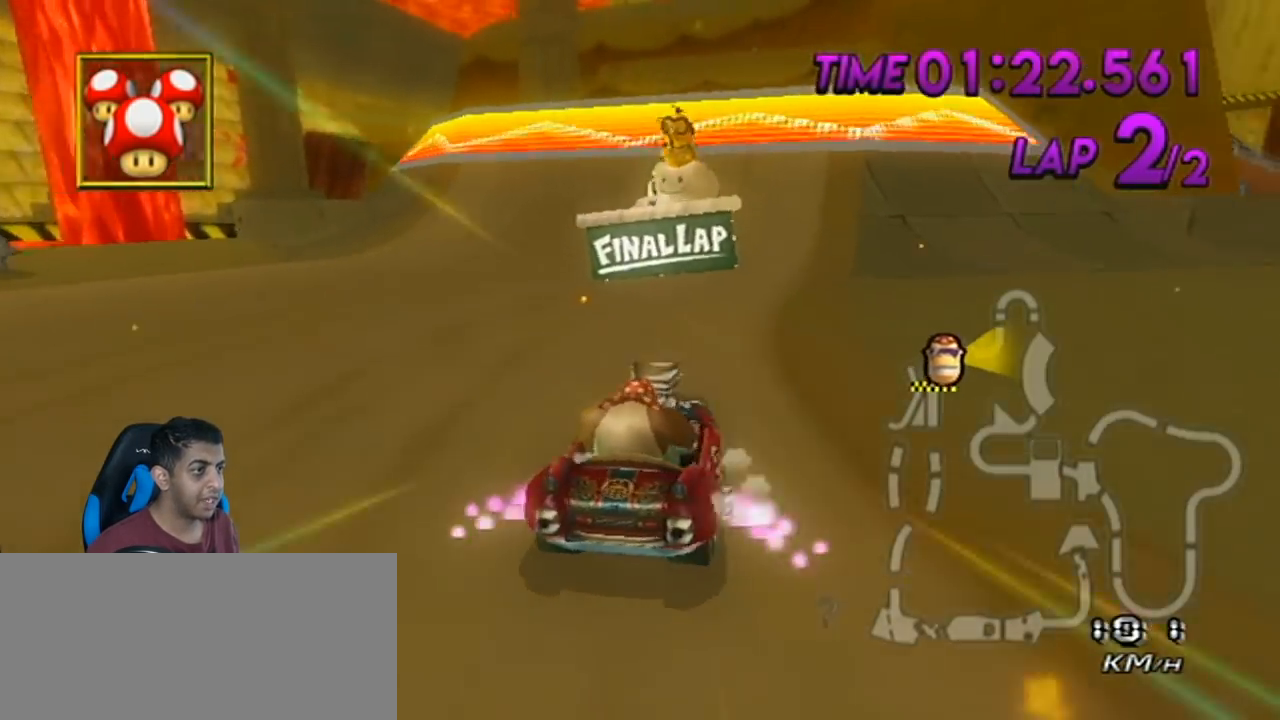
{"buttons": ["R1"], "left_stick": "right", "events": [[100, "left_stick", "right"], [200, "A", "up"]]}
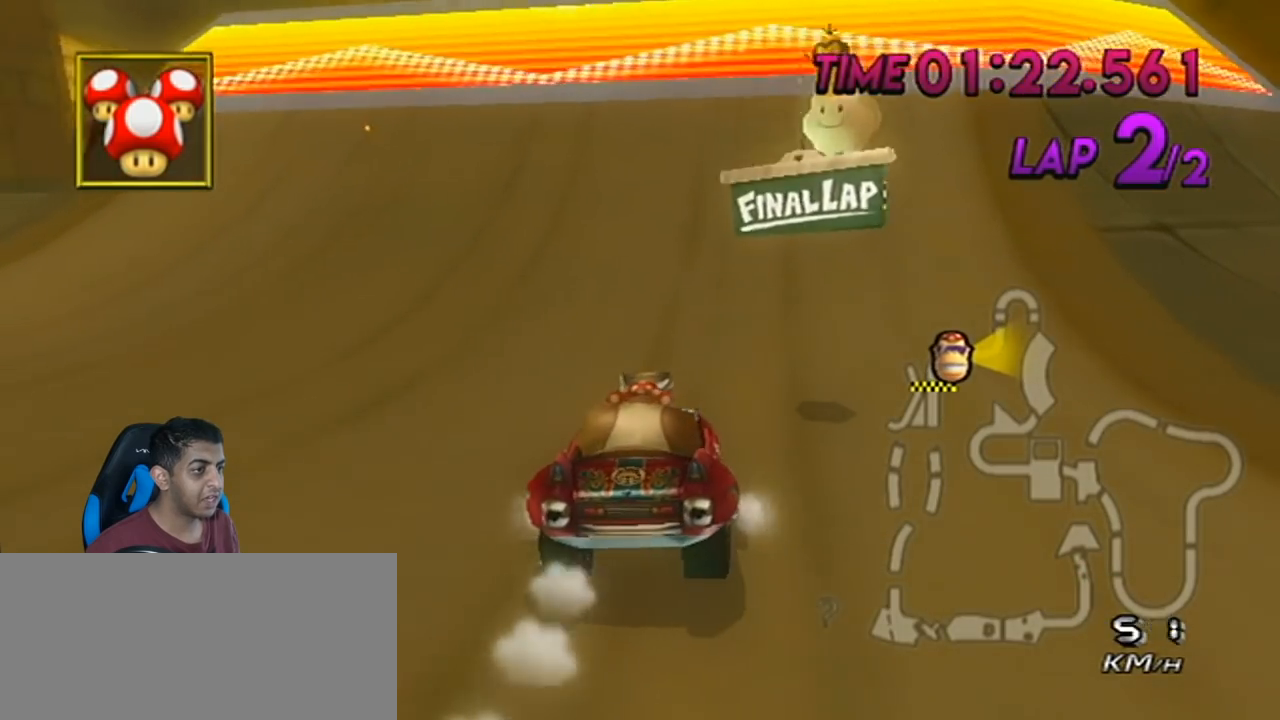
{"buttons": ["R1"], "left_stick": "right", "events": [[17, "left_stick", "left"], [334, "left_stick", "up-right"], [417, "left_stick", "right"]]}
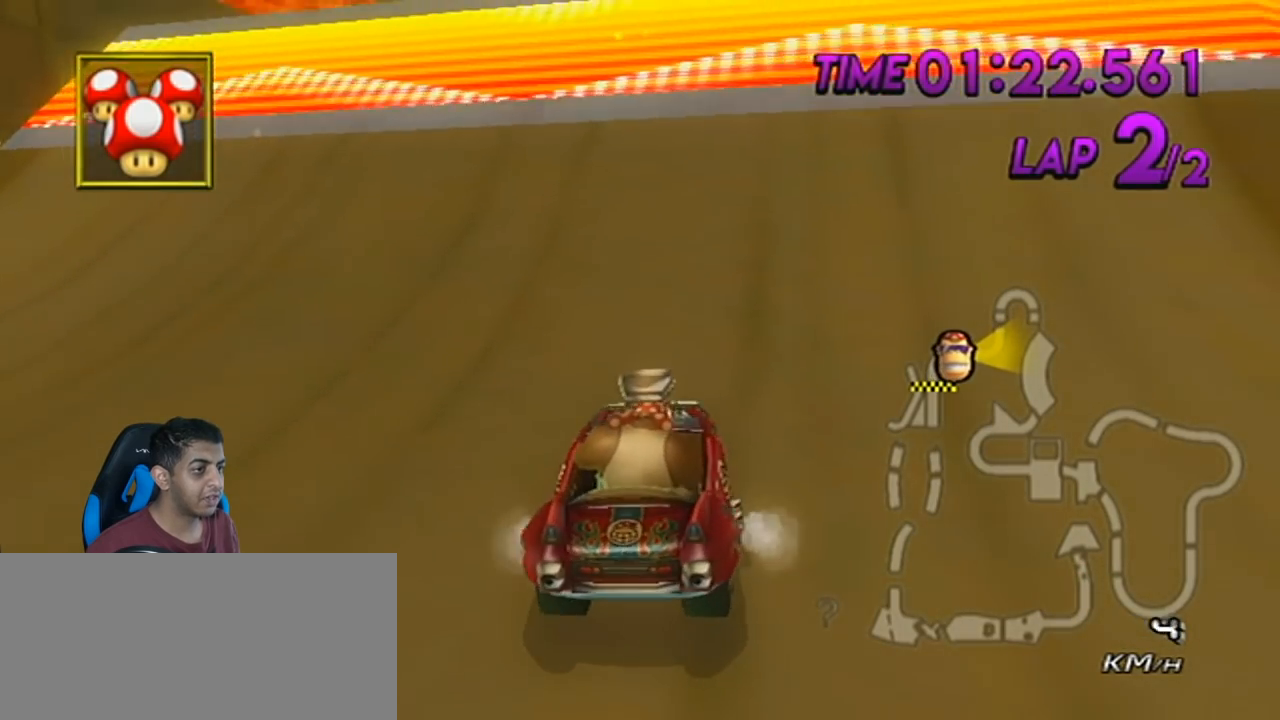
{"buttons": ["R1"], "left_stick": "center", "events": [[83, "left_stick", "center"], [233, "left_stick", "left"], [383, "left_stick", "center"]]}
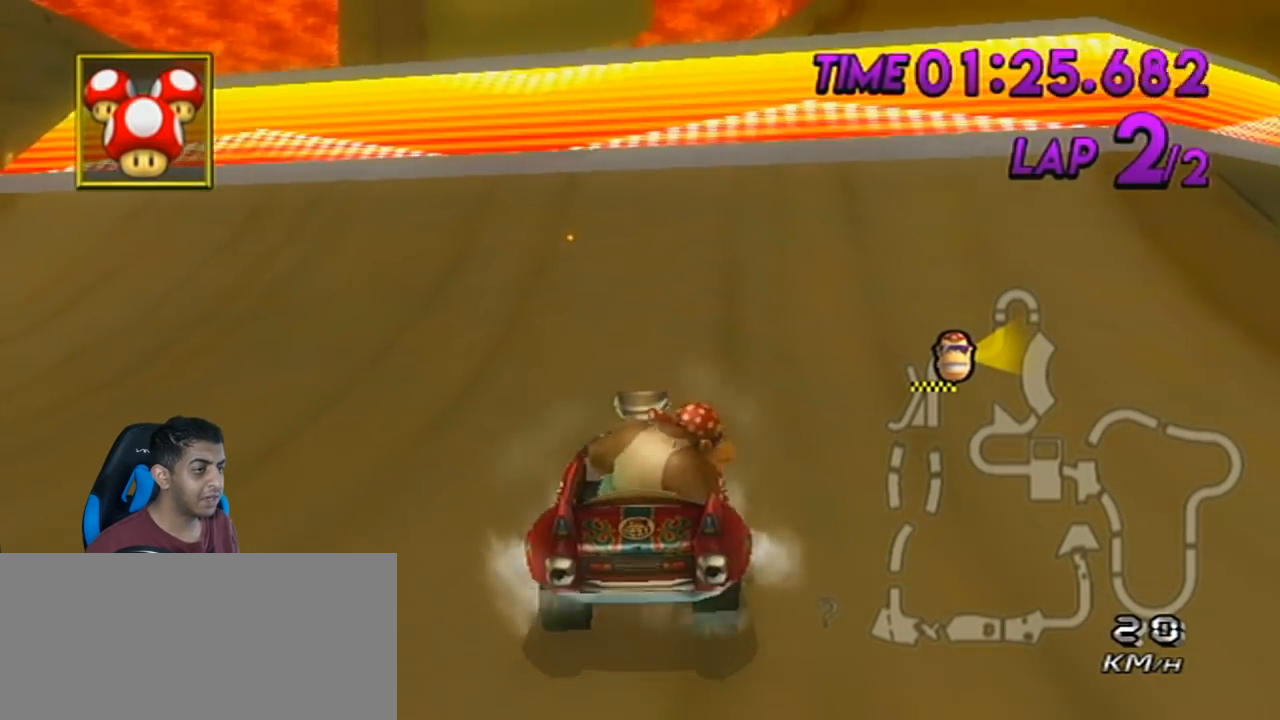
{"buttons": [], "left_stick": "center", "events": [[300, "R1", "up"], [300, "START", "down"], [417, "START", "up"]]}
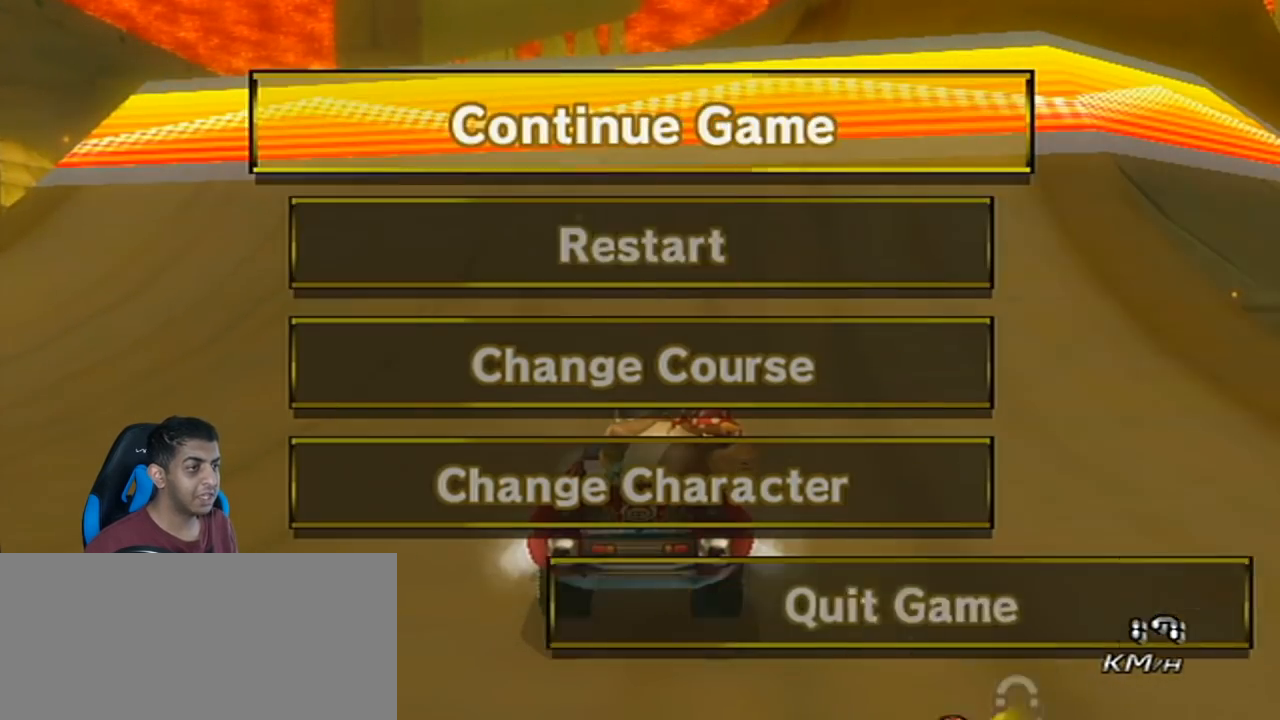
{"buttons": [], "left_stick": "center", "events": [[83, "DPAD_DOWN", "down"], [233, "A", "down"], [233, "DPAD_DOWN", "up"], [333, "A", "up"]]}
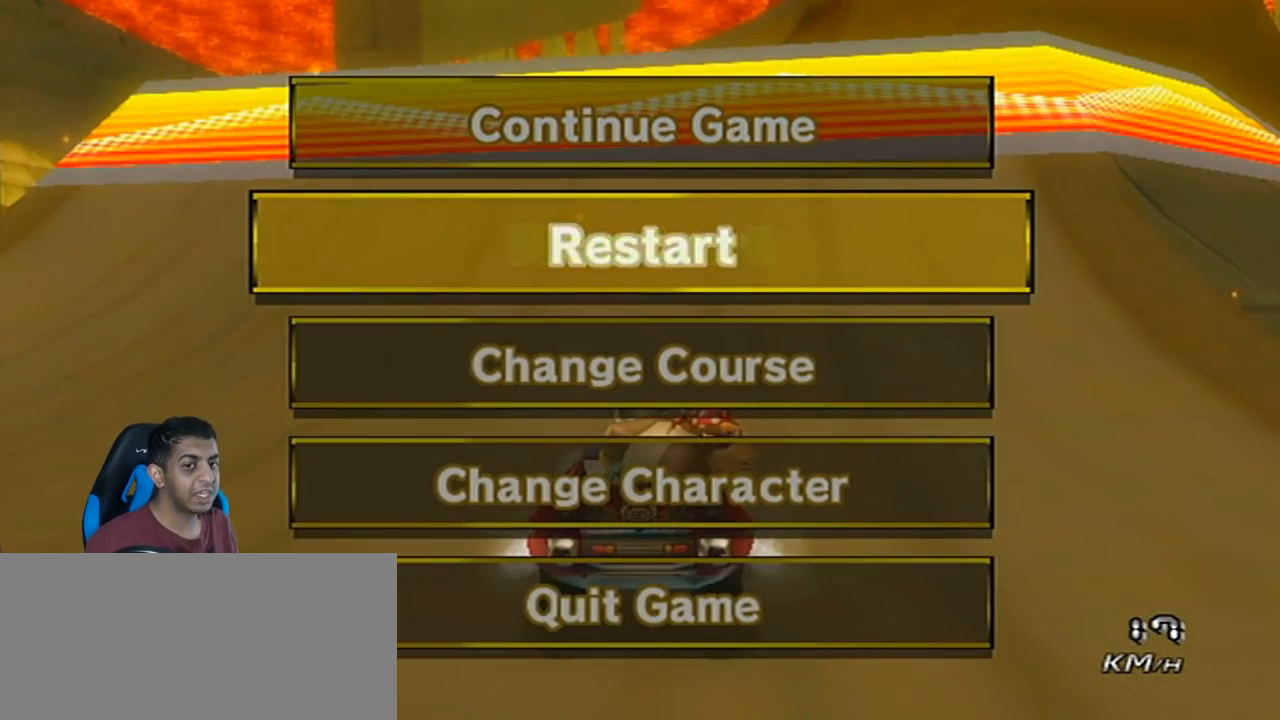
{"buttons": [], "left_stick": "center", "events": []}
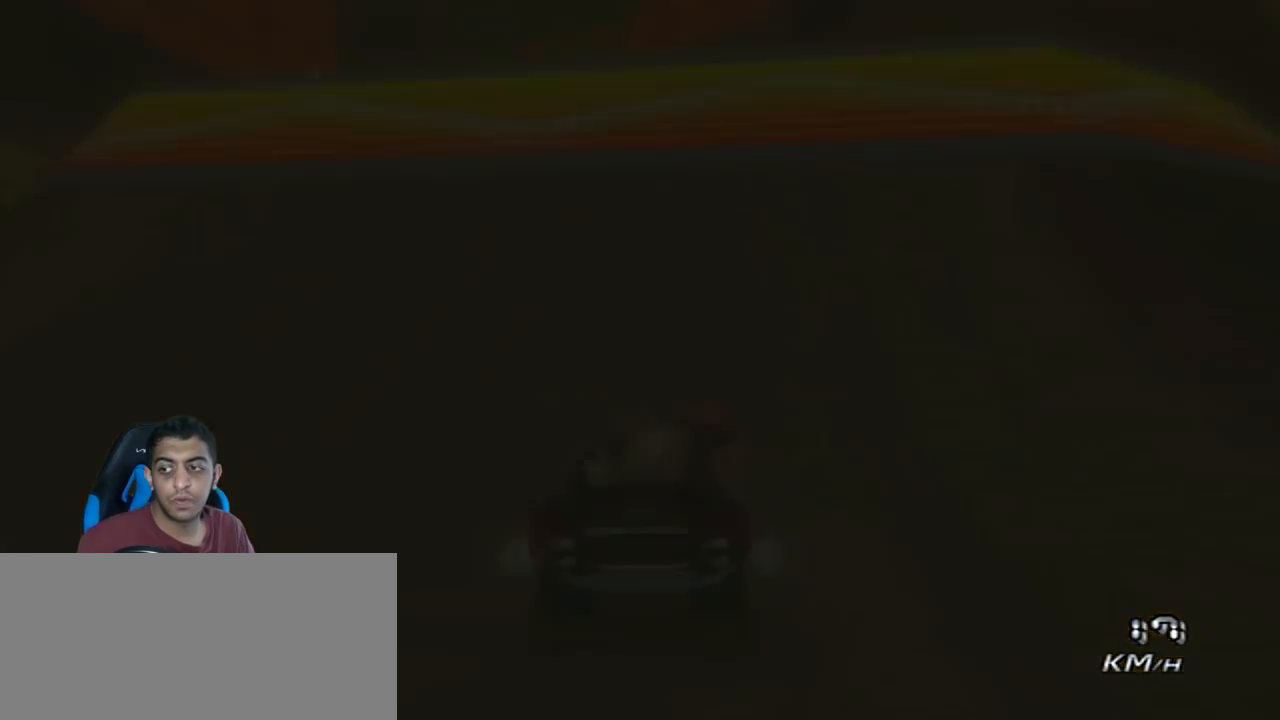
{"buttons": [], "left_stick": "center", "events": []}
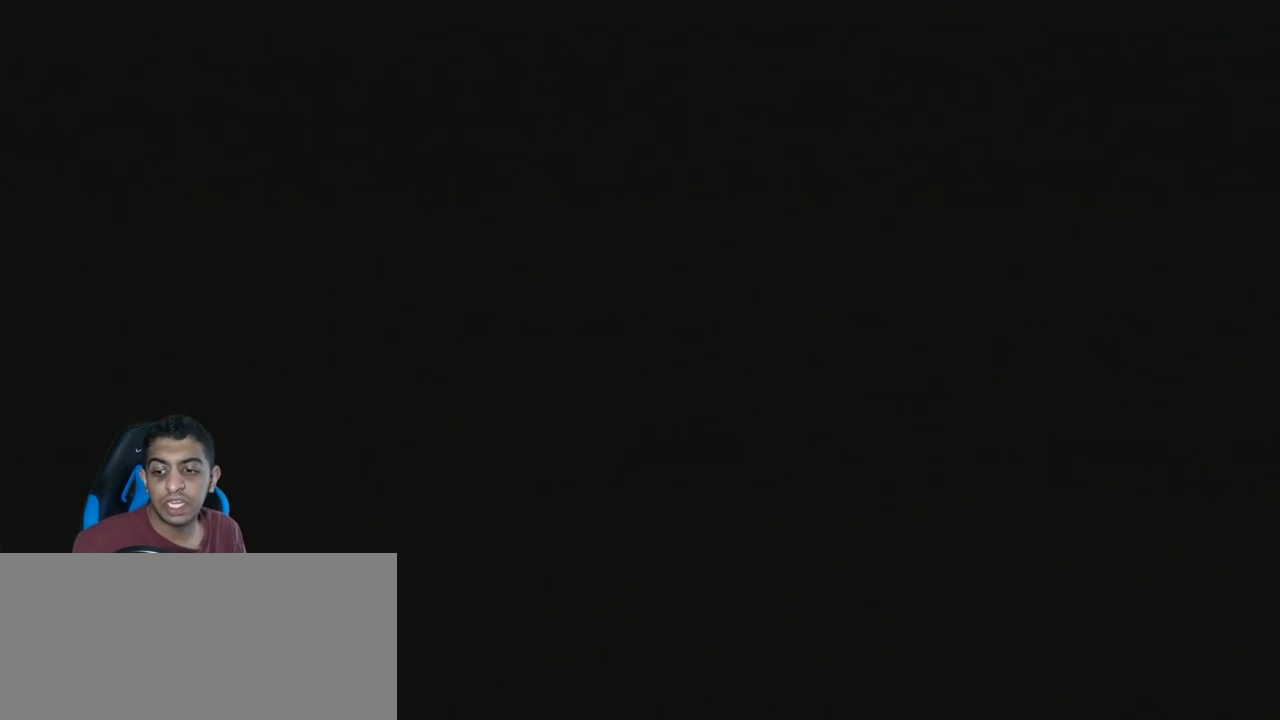
{"buttons": [], "left_stick": "center", "events": []}
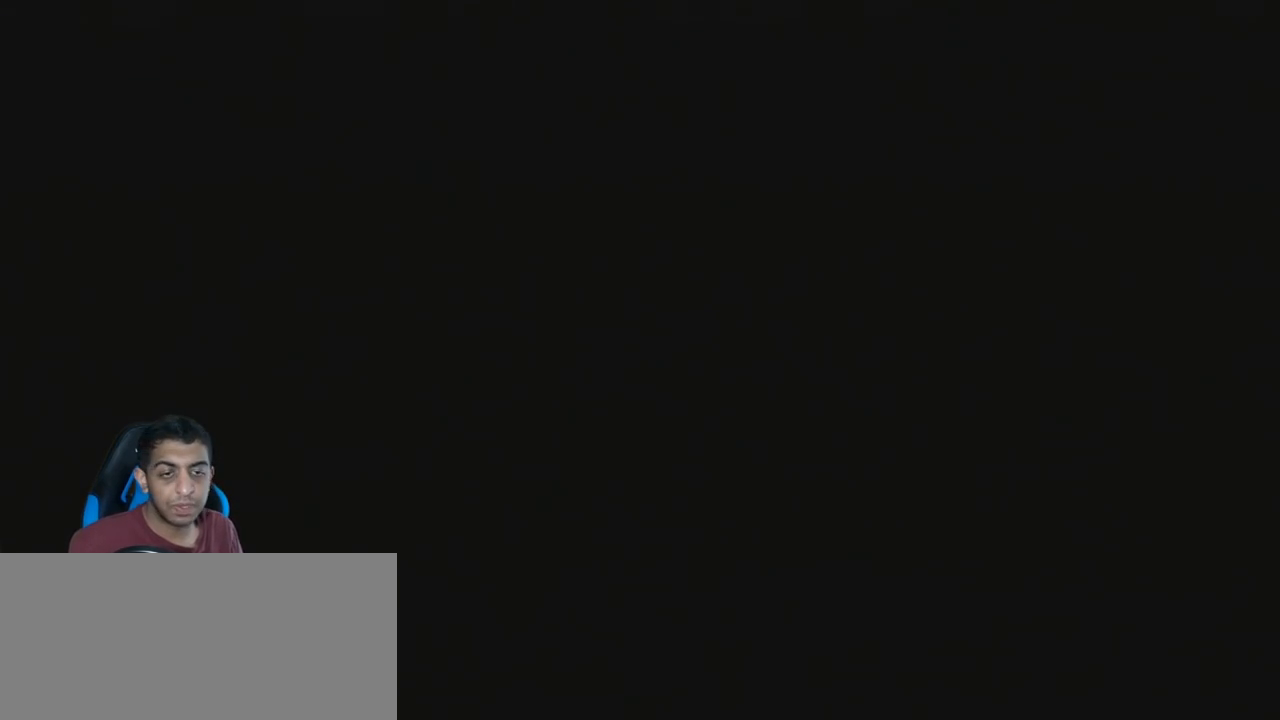
{"buttons": [], "left_stick": "center", "events": []}
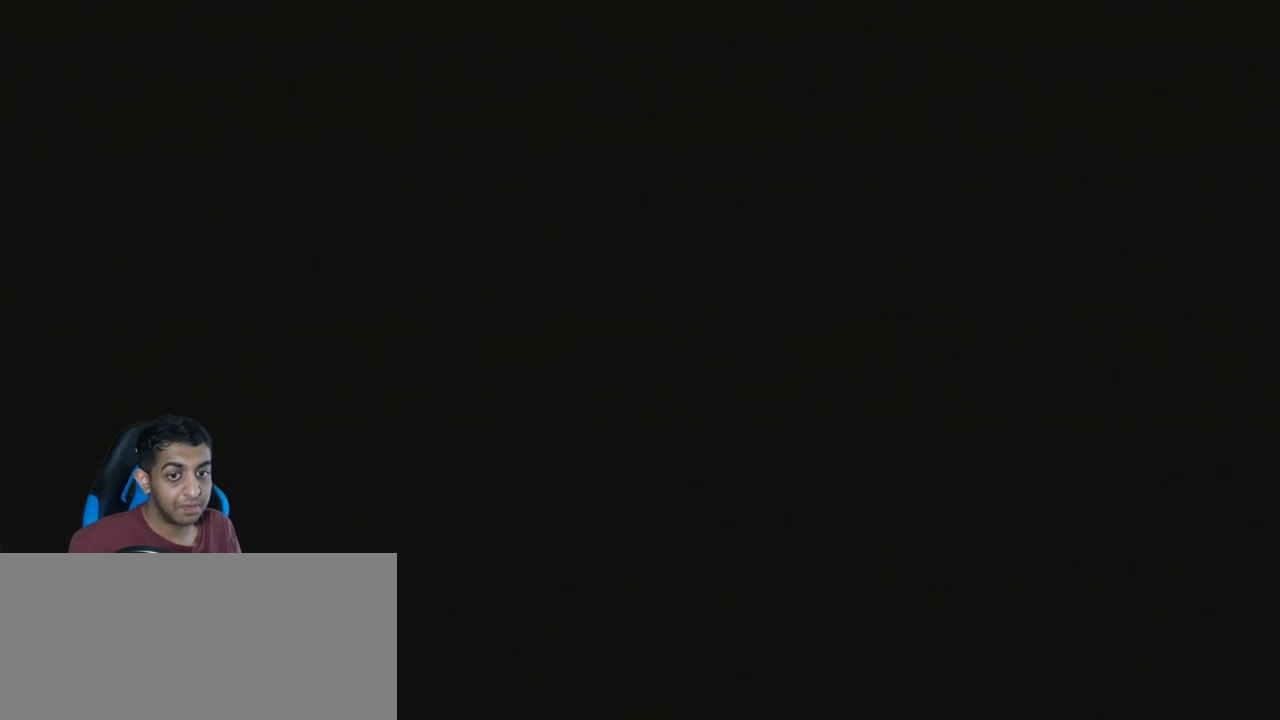
{"buttons": [], "left_stick": "center", "events": []}
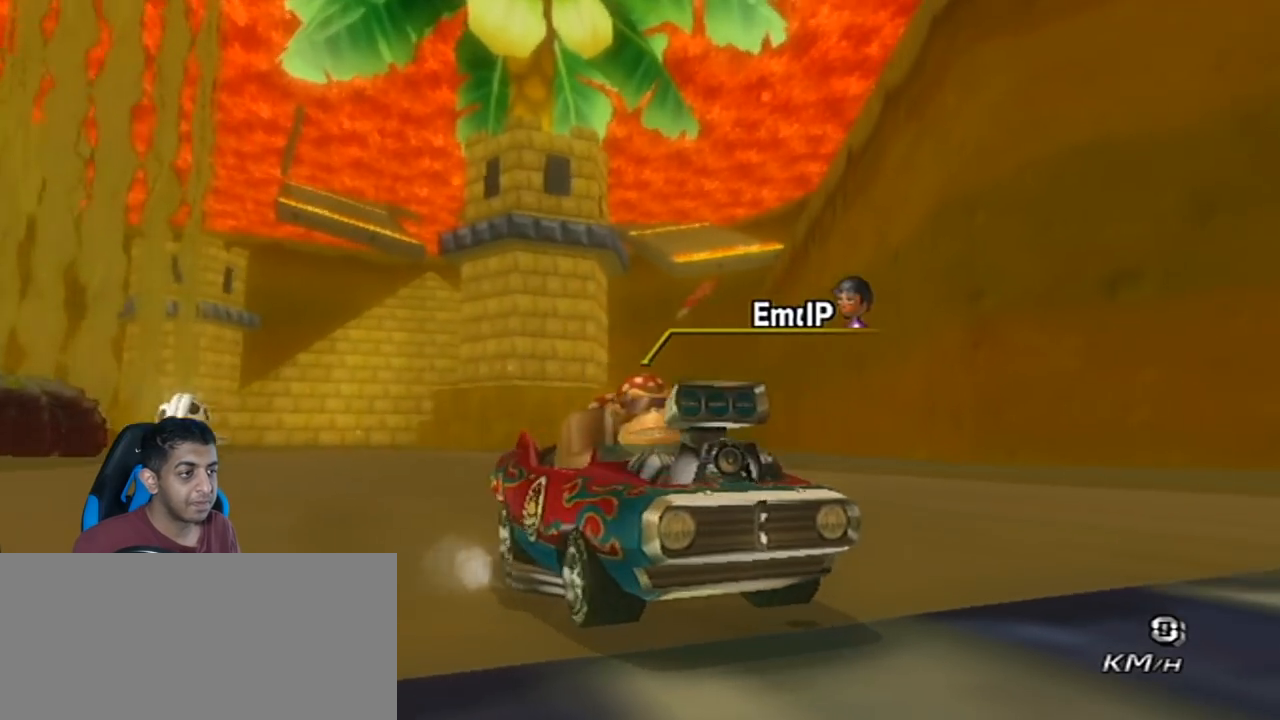
{"buttons": [], "left_stick": "right", "events": [[16, "left_stick", "right"]]}
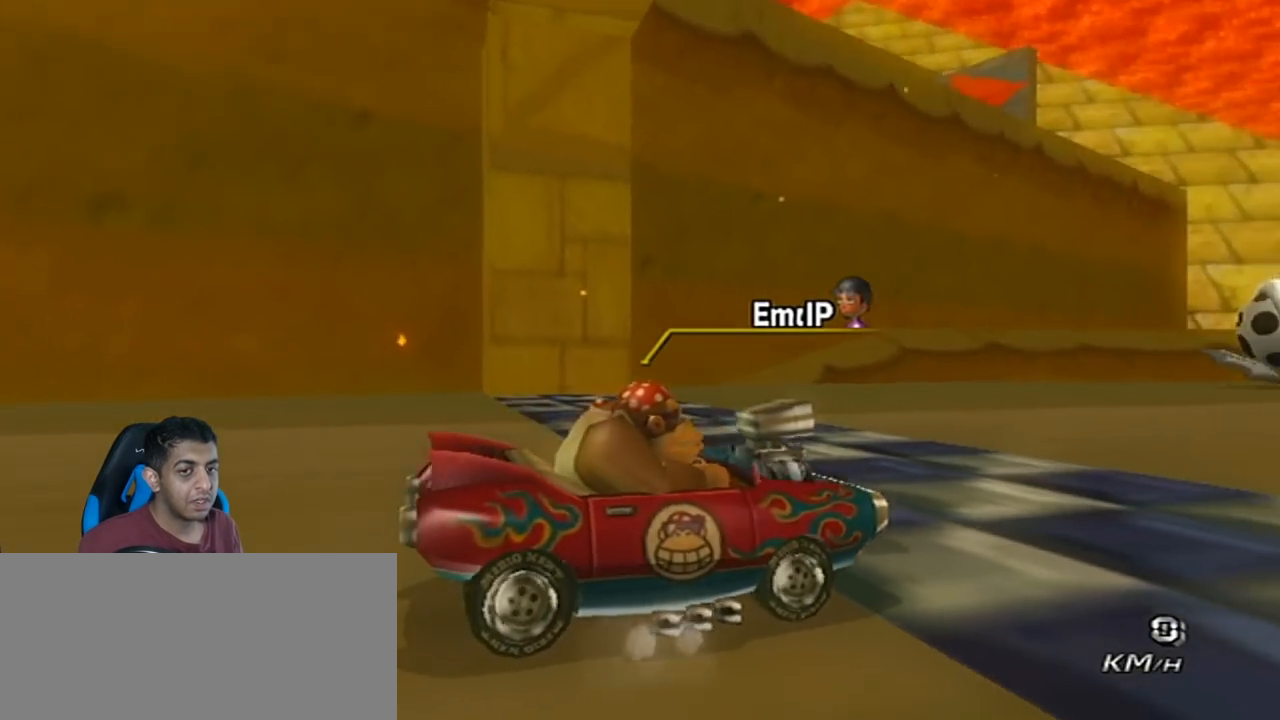
{"buttons": [], "left_stick": "right", "events": []}
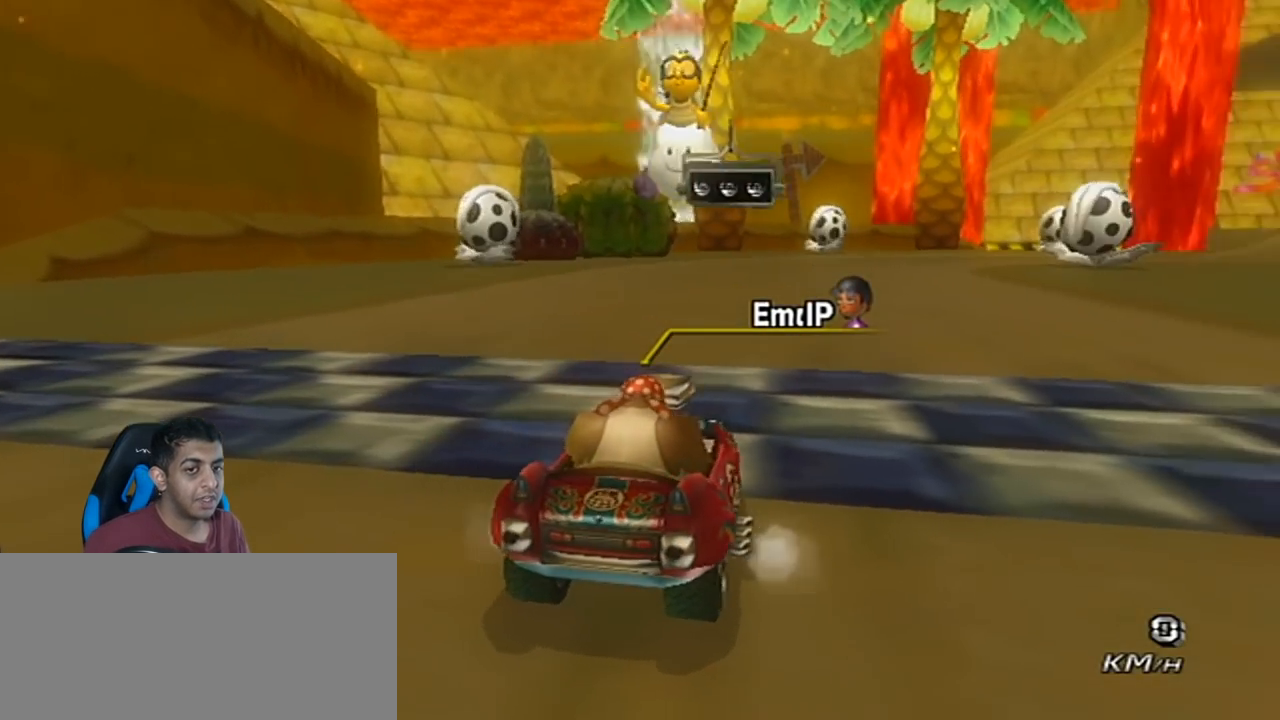
{"buttons": [], "left_stick": "right", "events": []}
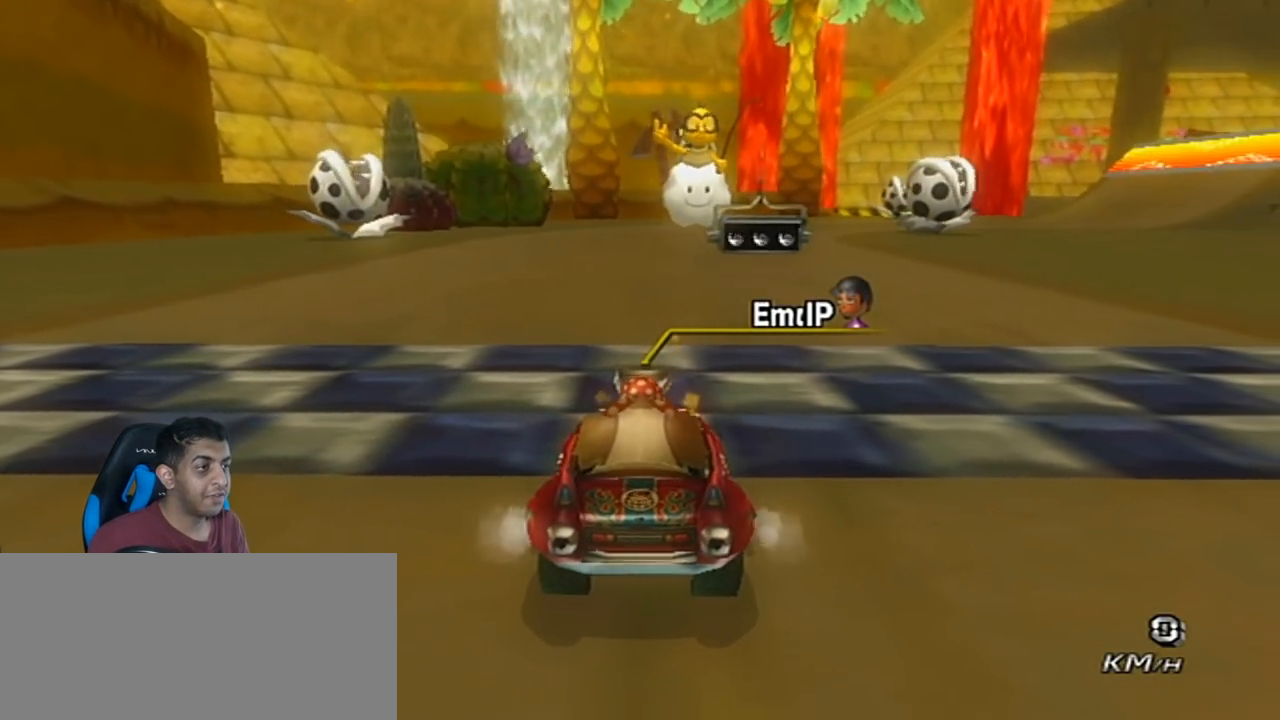
{"buttons": [], "left_stick": "right", "events": []}
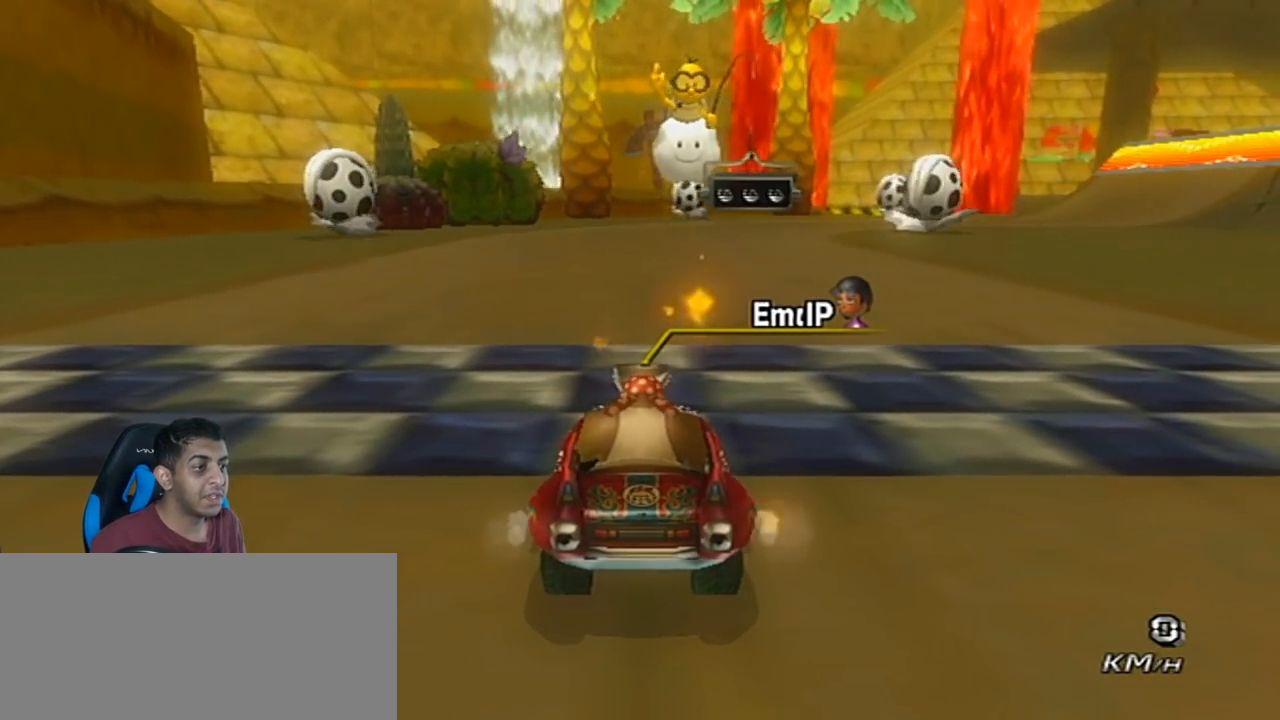
{"buttons": [], "left_stick": "right", "events": []}
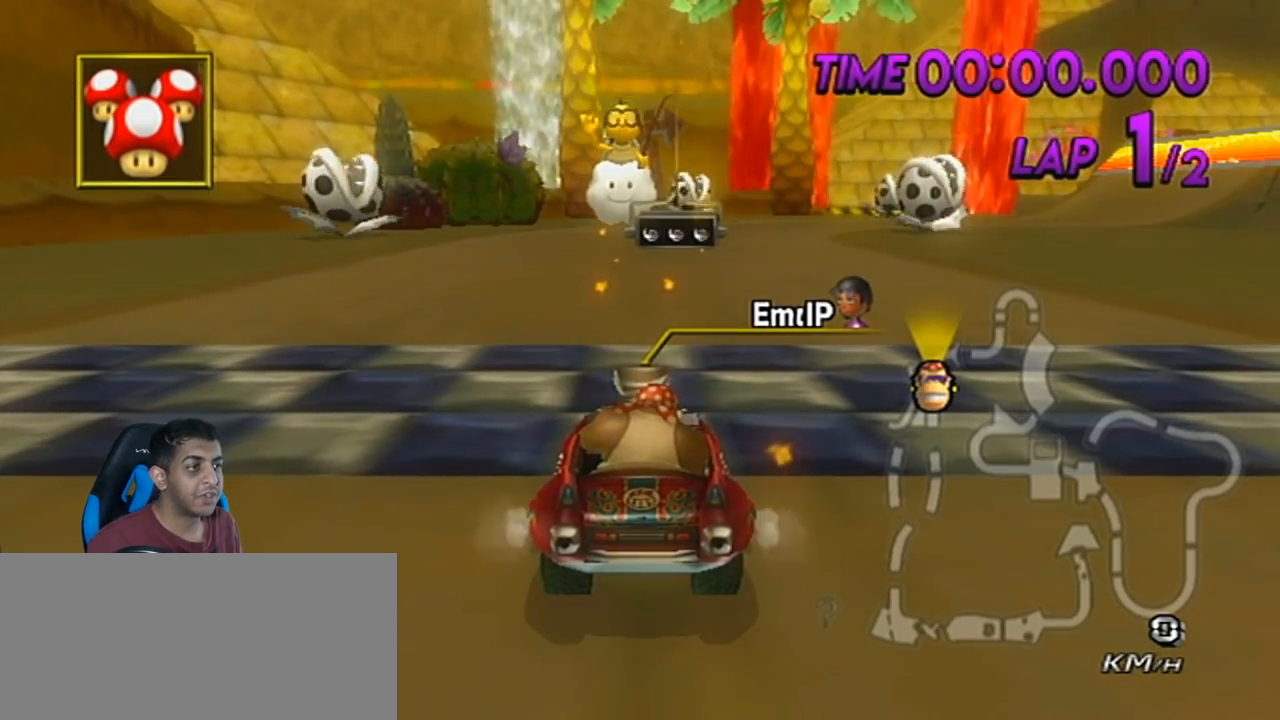
{"buttons": [], "left_stick": "right", "events": []}
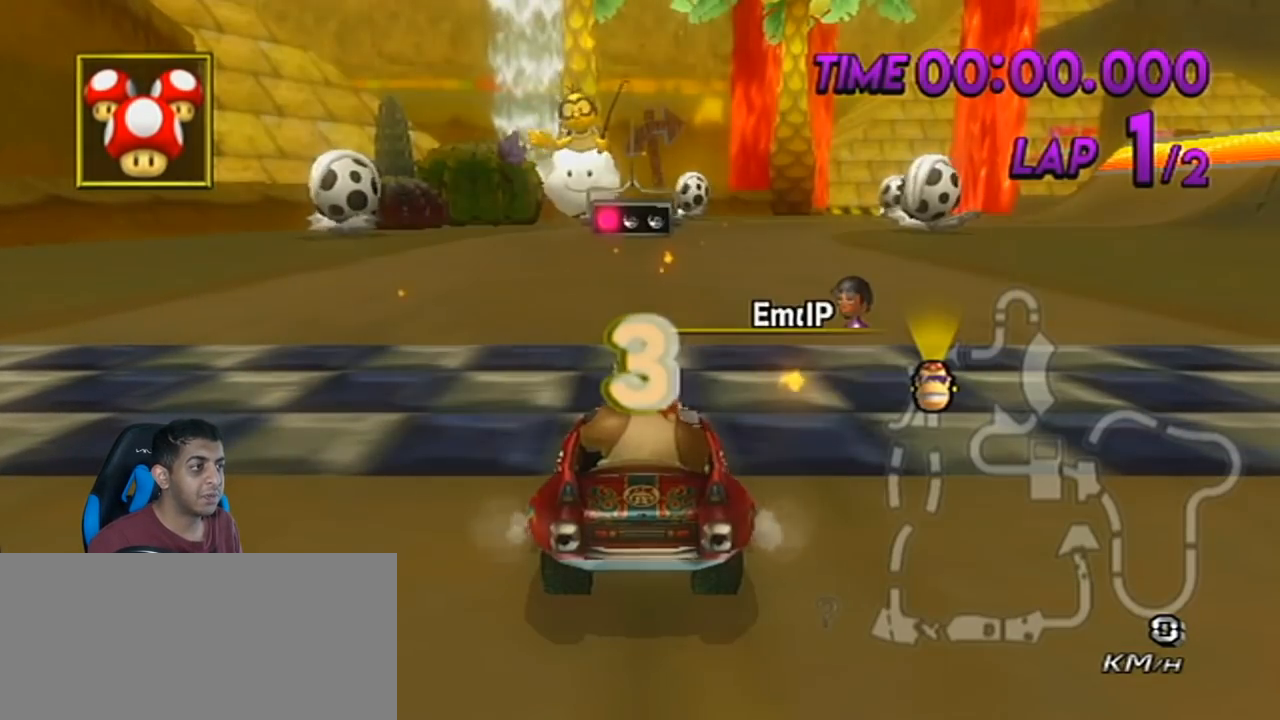
{"buttons": [], "left_stick": "right", "events": []}
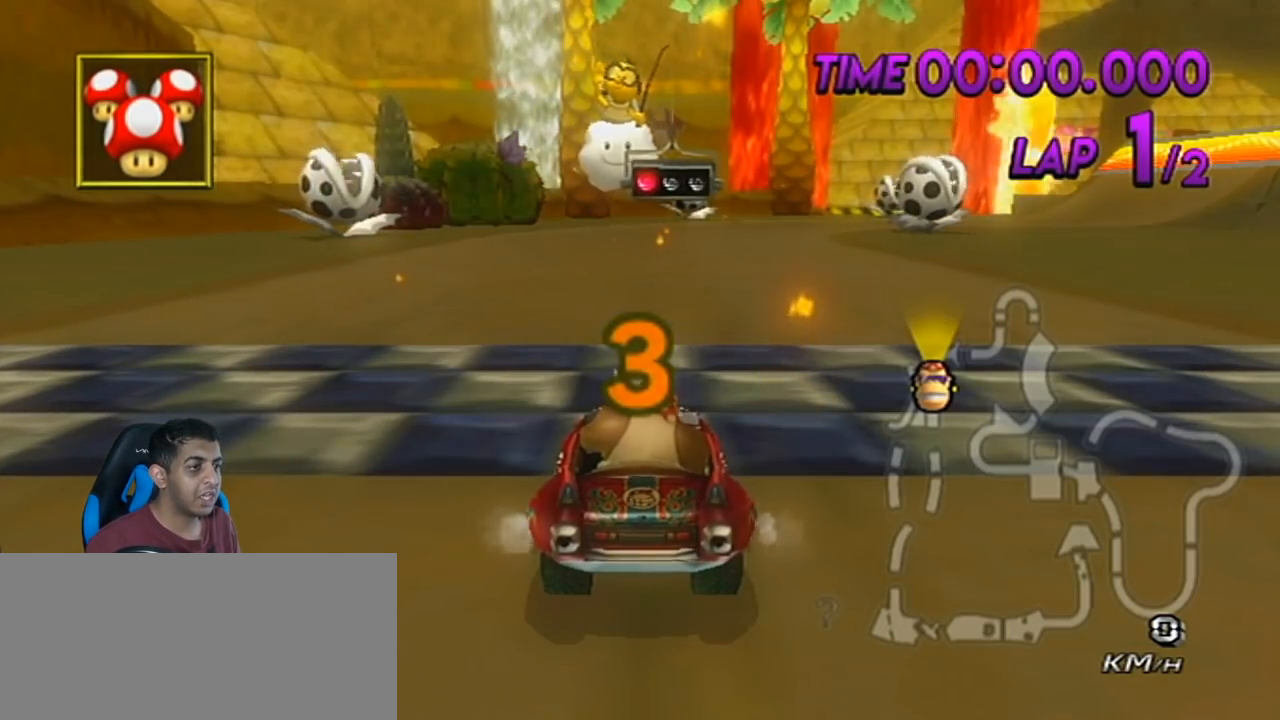
{"buttons": [], "left_stick": "right", "events": []}